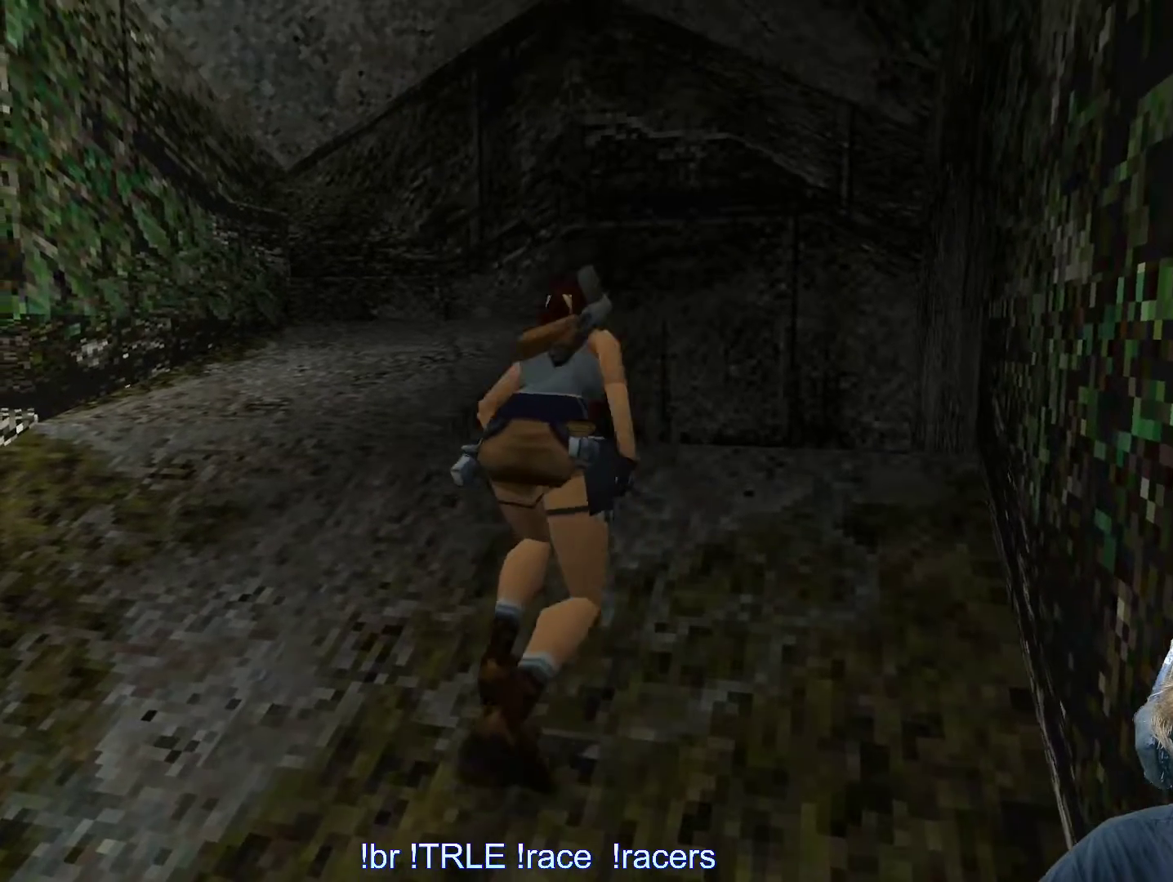
Gameplay with keyboard; each line is a JSON object with the keys held at the frame after it. "events" lists presses ("down") and releases ("up") of "0", "1", "2", "3", "4", "5", "6", "7", "8", "9", "alt", "ctrl_l", "ctrl_r", "dash", "down", "duck", "escape", "f2", "f3", "flare", "left", "load", "look", "return", "right", "roll", "save", "shift_l", "shift_r", "space", "stepl", "stepr" and "up" between this image and that frame as [ms after this image, input, new state], when the widget could be followed in between. No other keys are recorded. Mouse input is not recorded. Key names are as the overlay labels them; some are game actions (e.g. jump) rather than physical keys.
{"keys": ["look", "up"], "events": []}
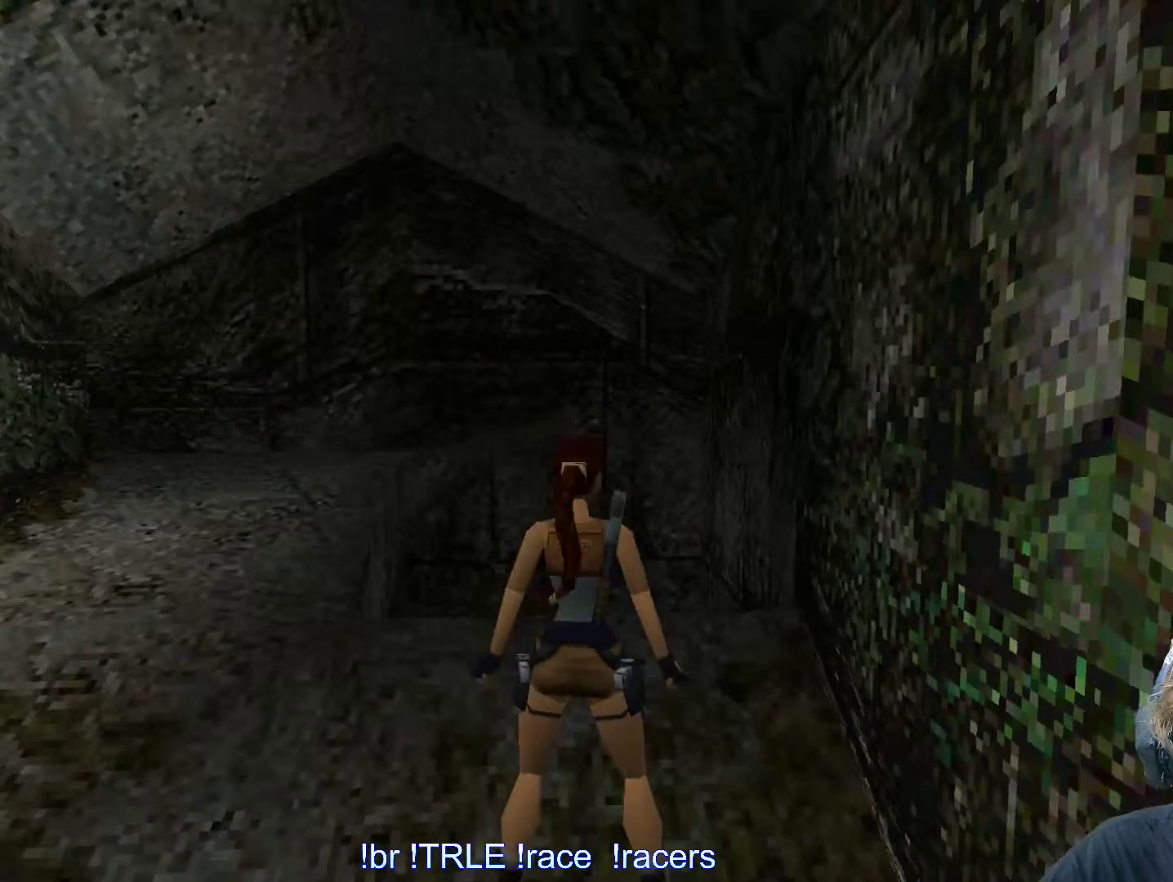
{"keys": ["look", "up"], "events": []}
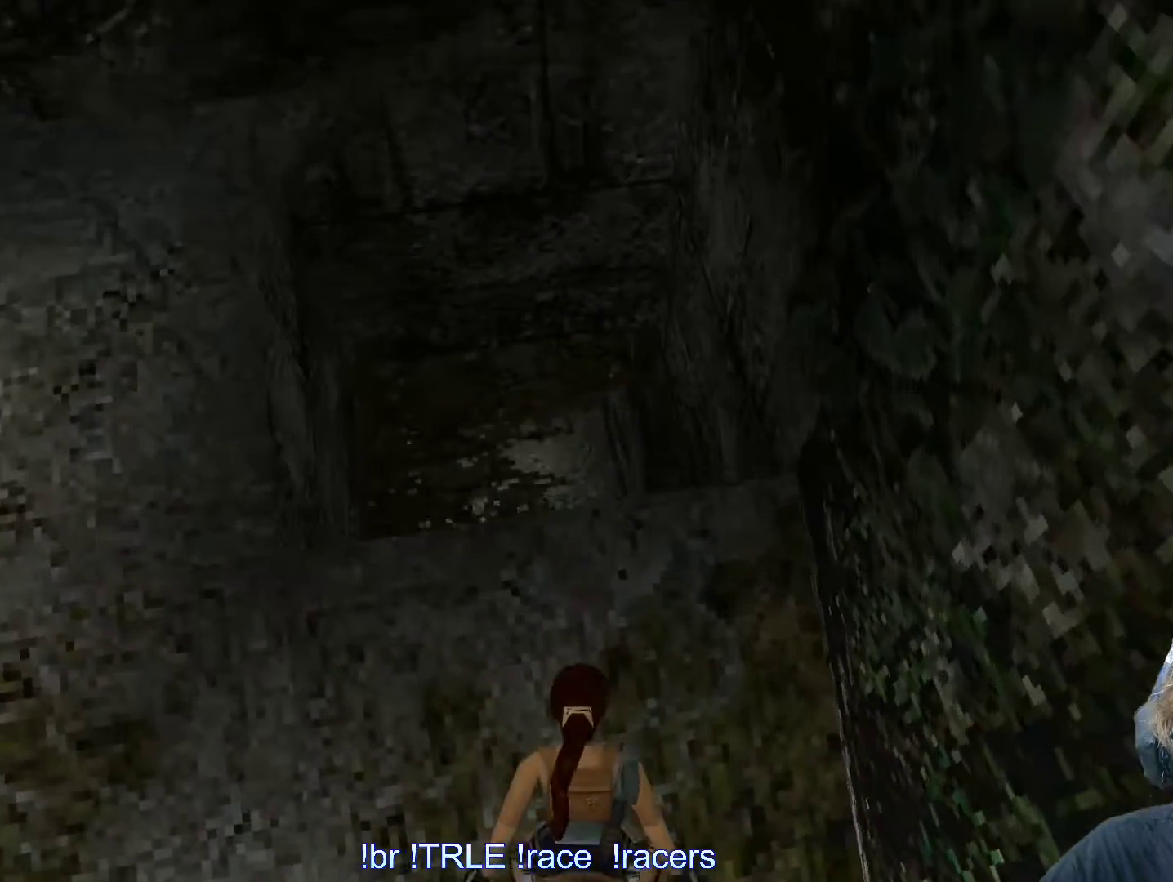
{"keys": ["look"], "events": [[233, "up", "up"]]}
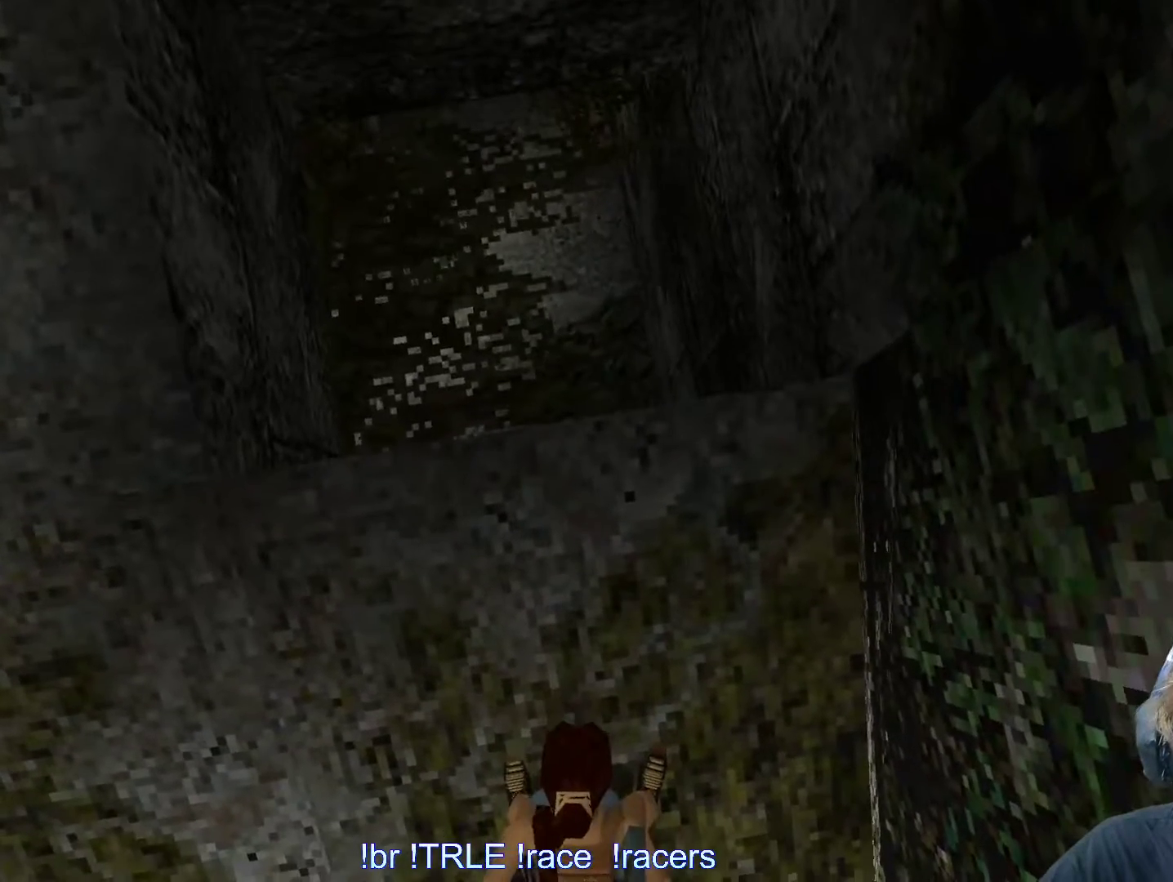
{"keys": ["look"], "events": []}
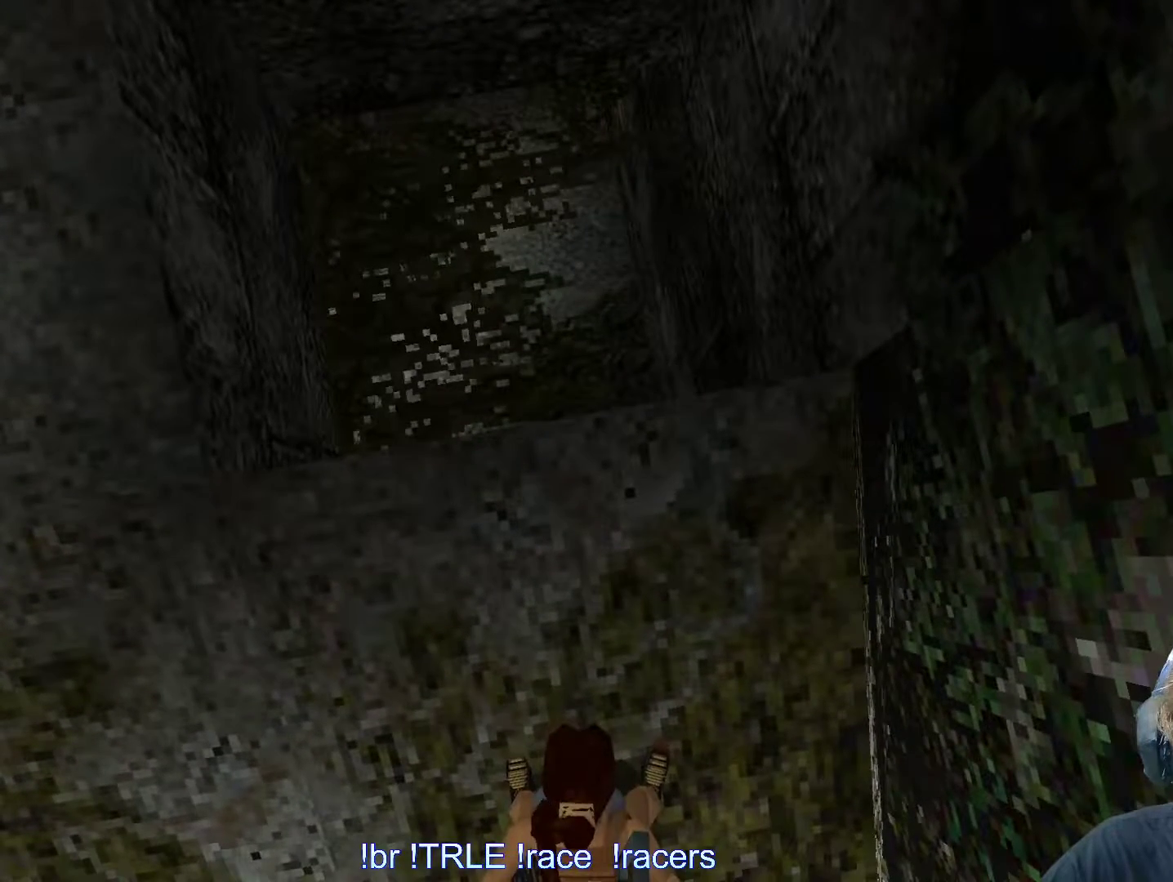
{"keys": ["look"], "events": []}
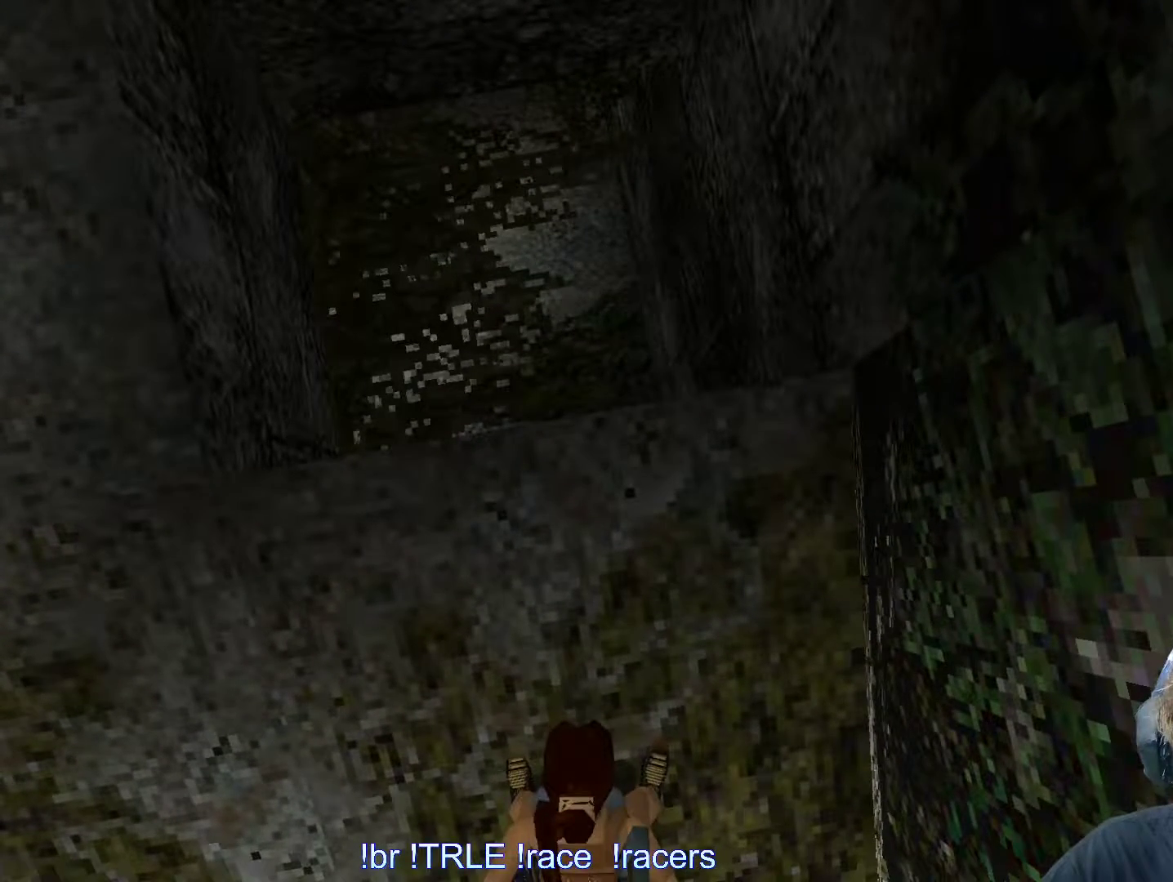
{"keys": ["look"], "events": []}
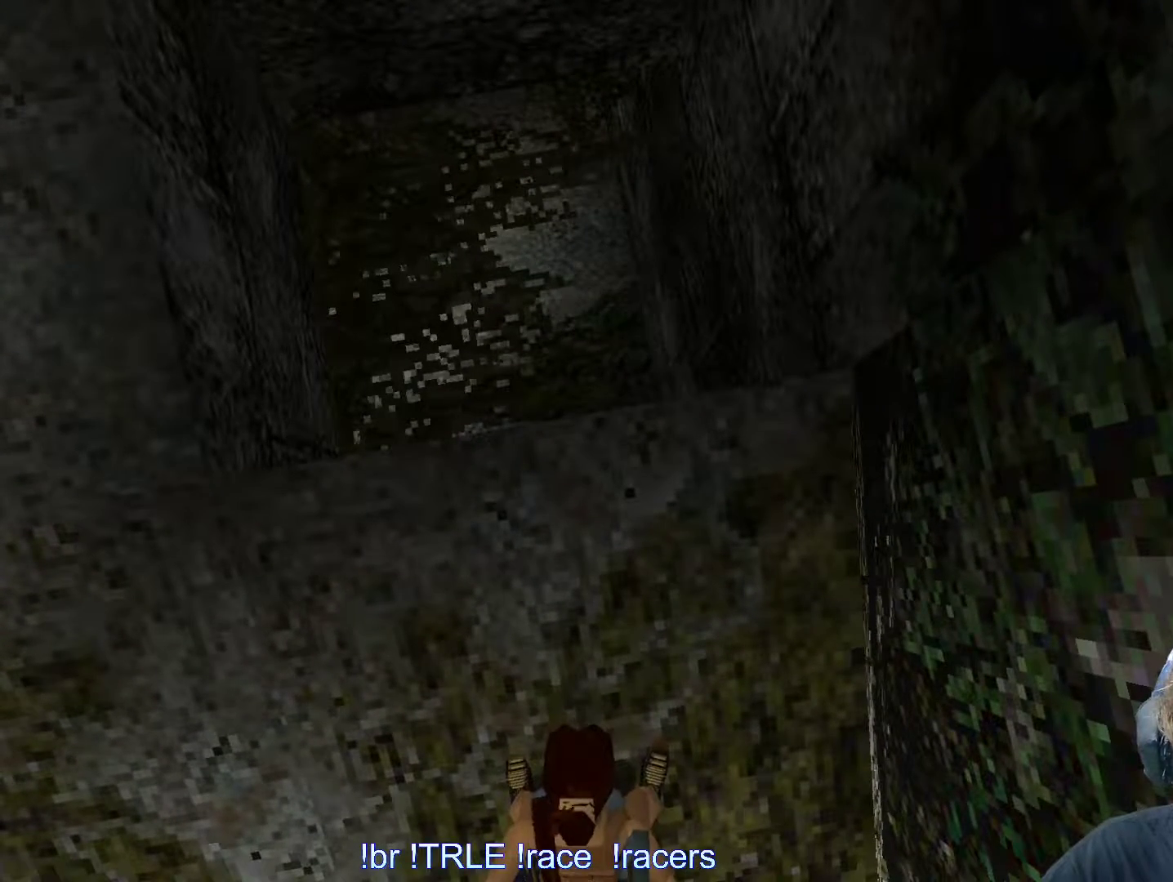
{"keys": ["look"], "events": []}
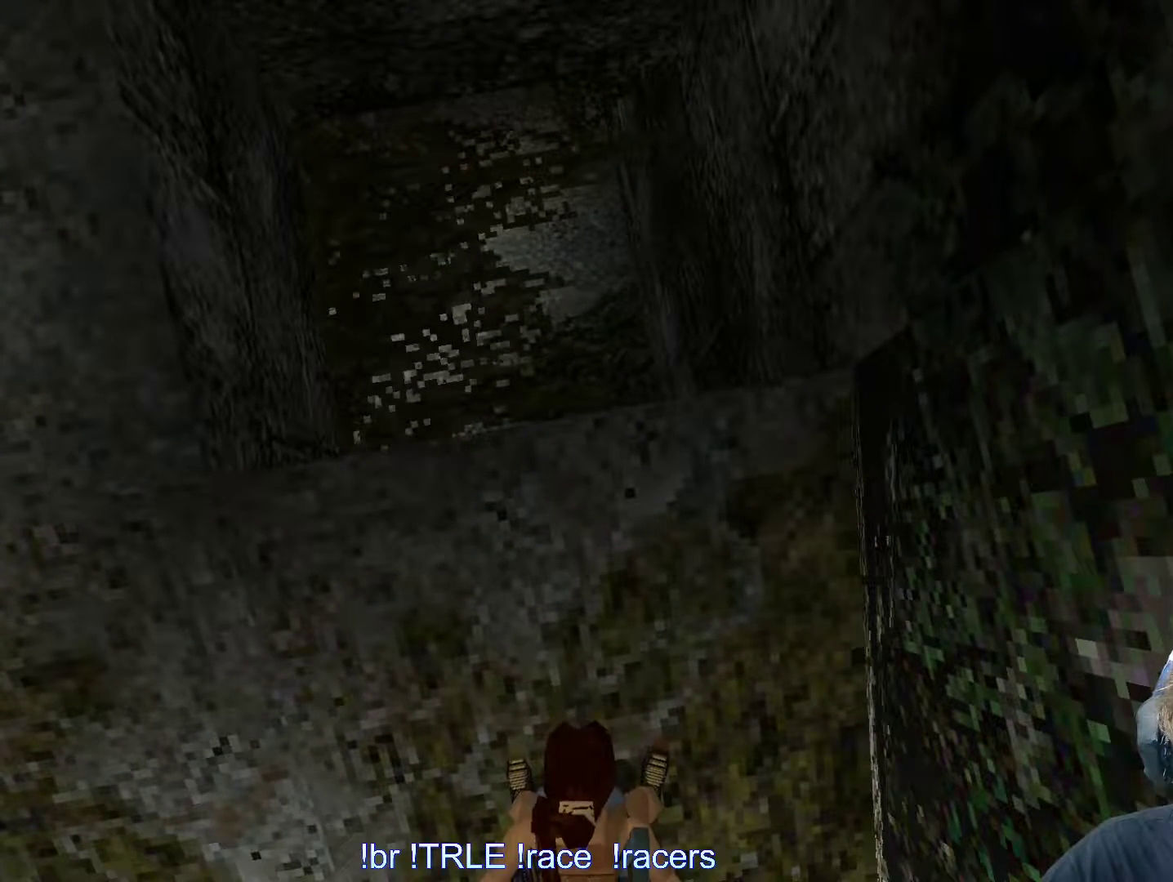
{"keys": ["look"], "events": []}
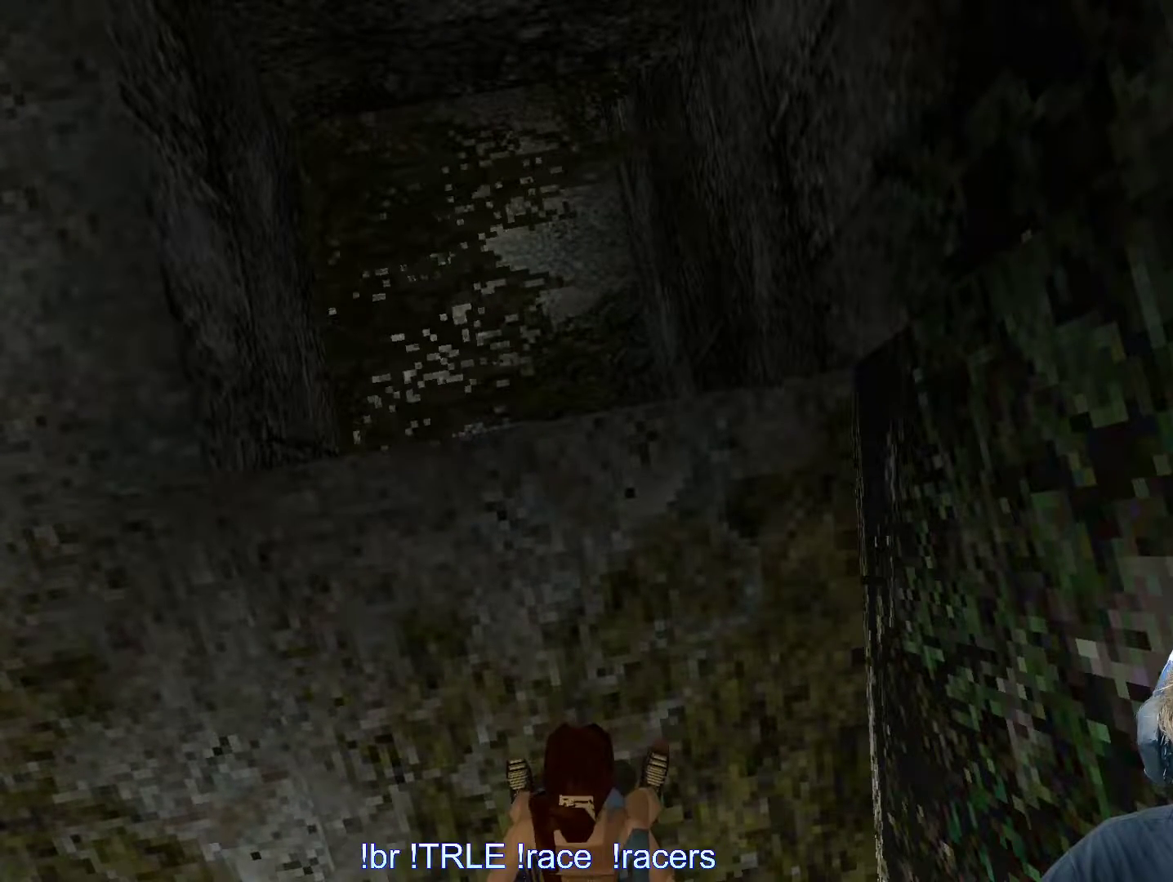
{"keys": [], "events": [[366, "look", "up"]]}
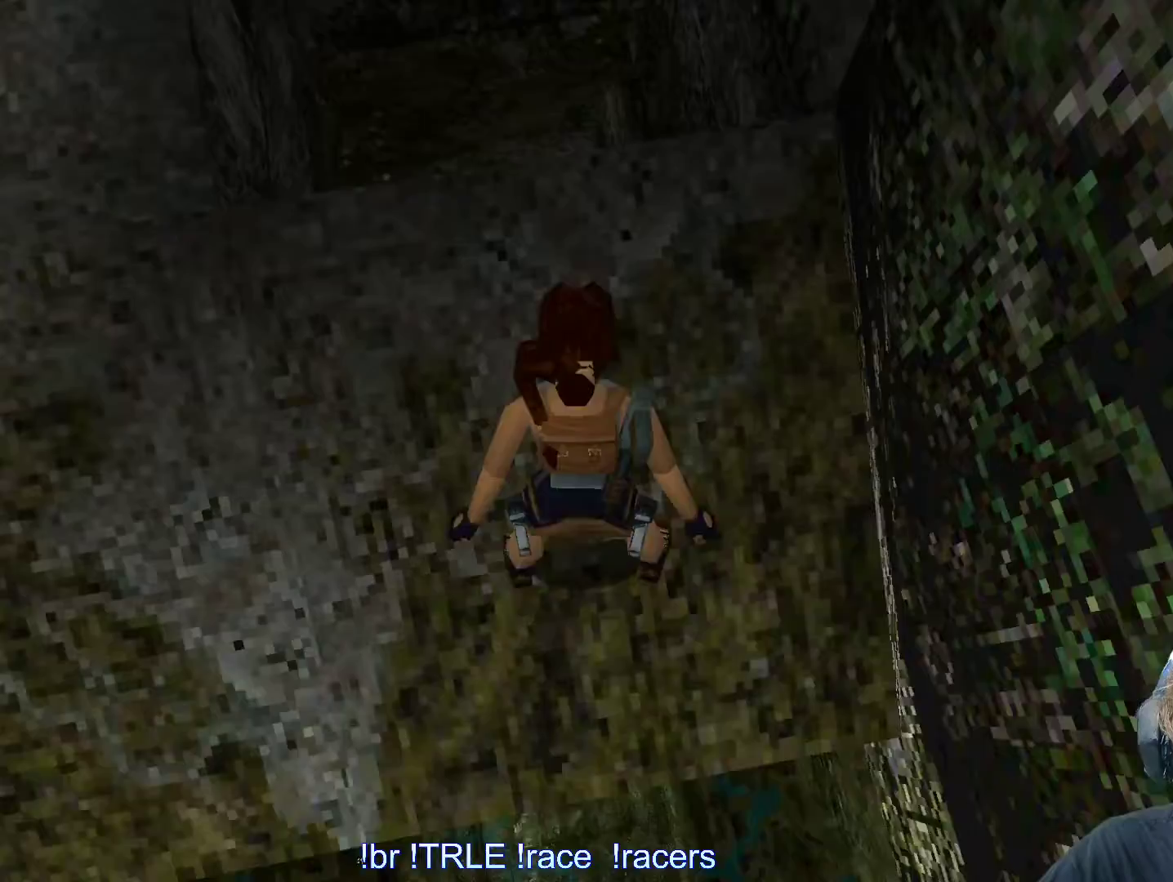
{"keys": ["left"], "events": [[333, "left", "down"]]}
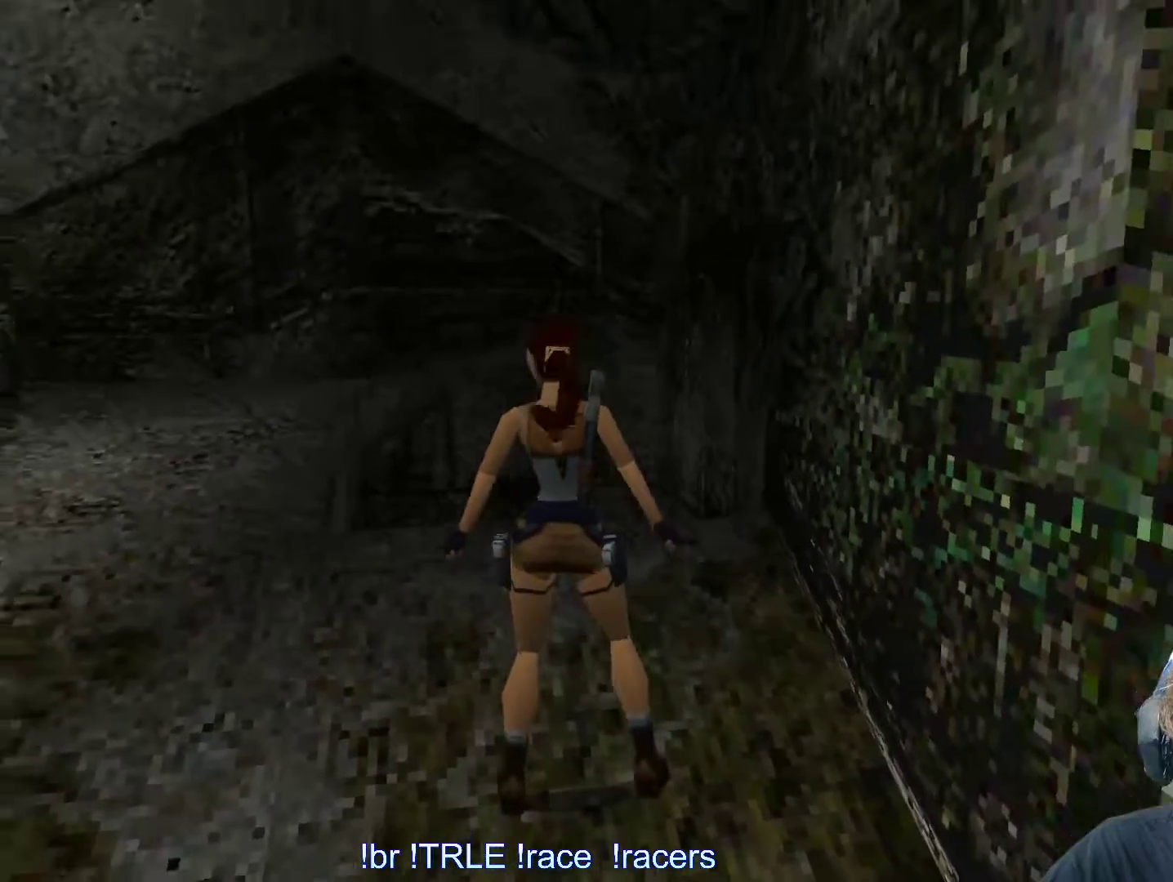
{"keys": ["left"], "events": []}
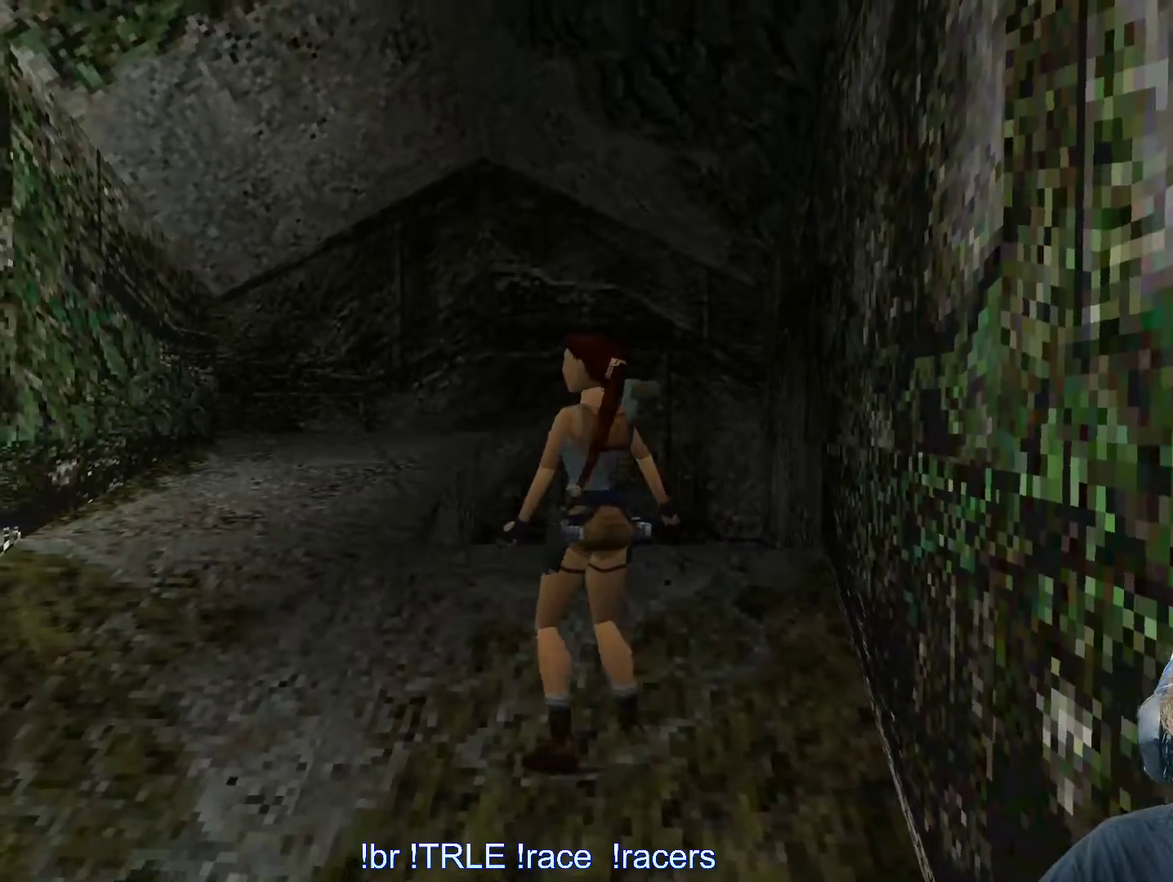
{"keys": ["look"], "events": [[266, "look", "down"], [383, "left", "up"]]}
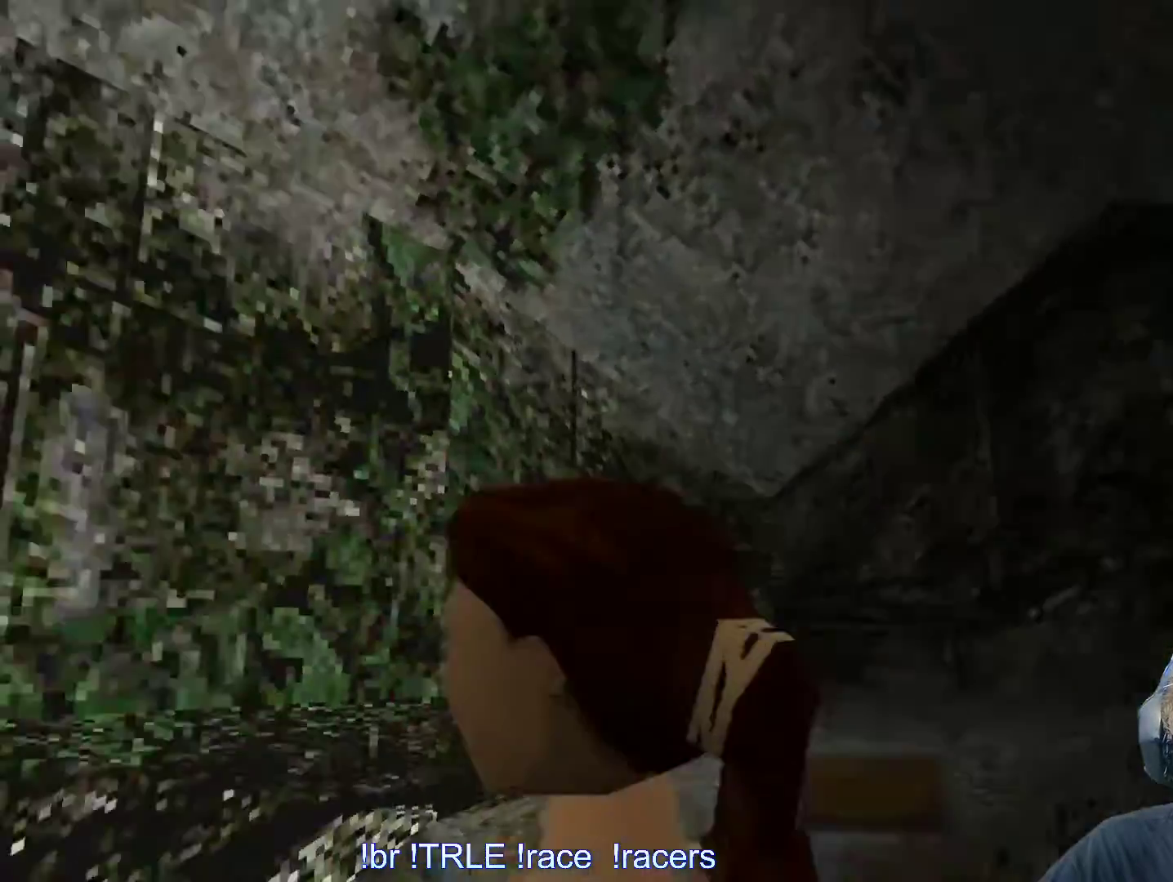
{"keys": ["left", "look", "up"], "events": [[16, "up", "down"], [200, "left", "down"]]}
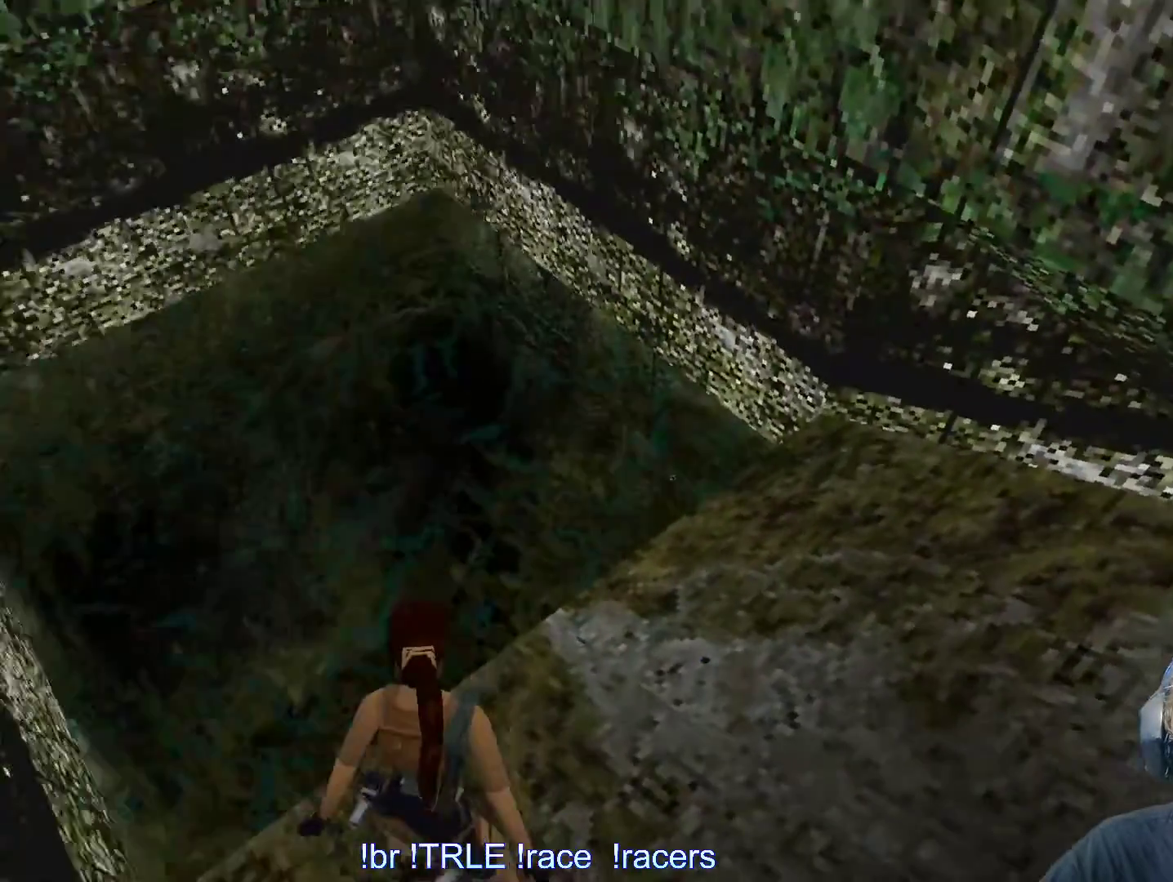
{"keys": ["look"], "events": [[16, "left", "up"], [216, "up", "up"]]}
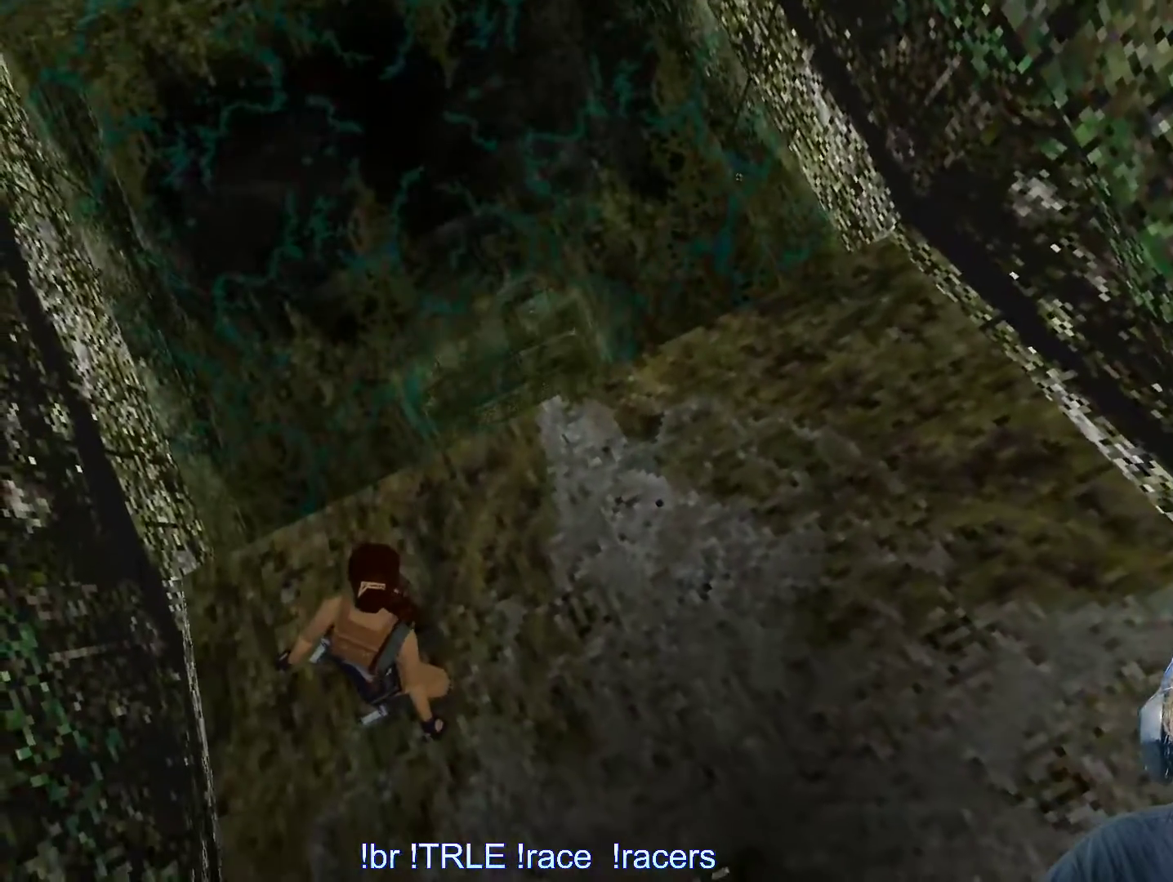
{"keys": ["look"], "events": []}
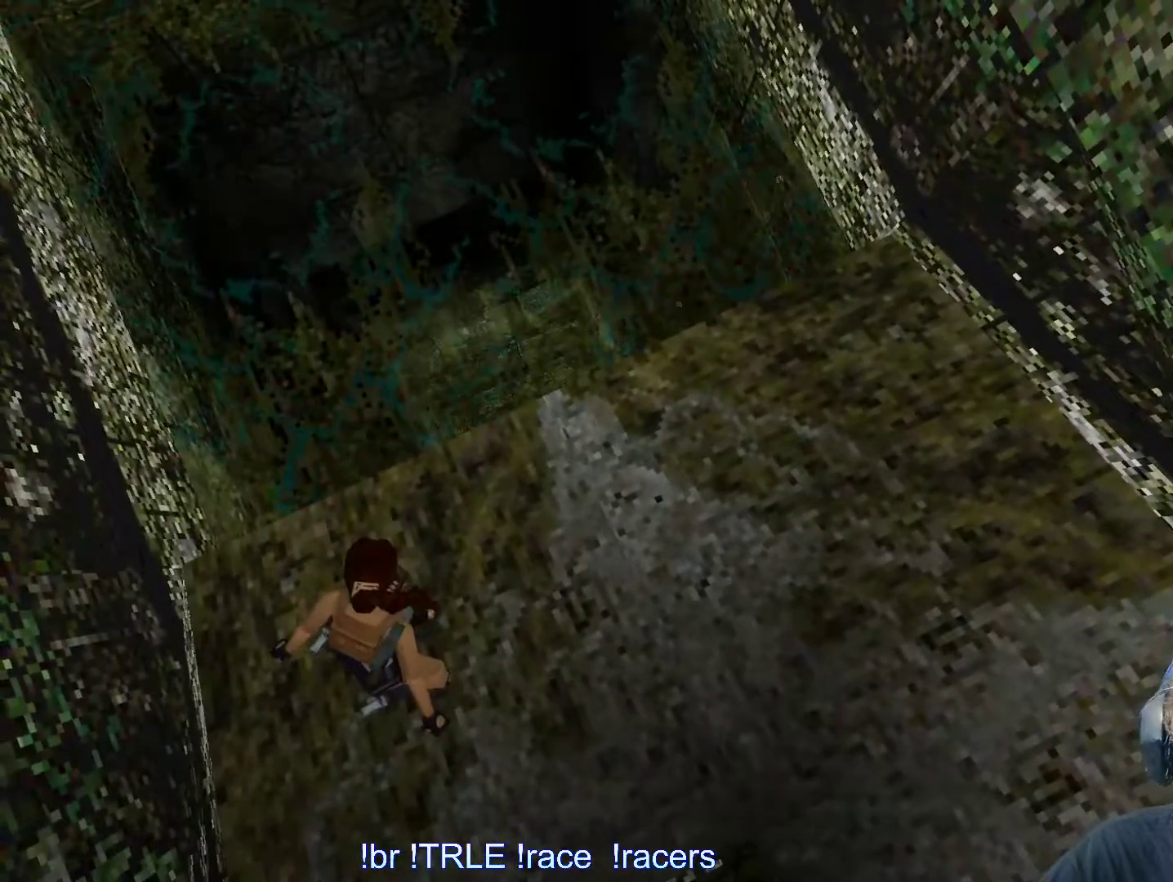
{"keys": ["left", "up"], "events": [[283, "look", "up"], [333, "left", "down"], [333, "up", "down"]]}
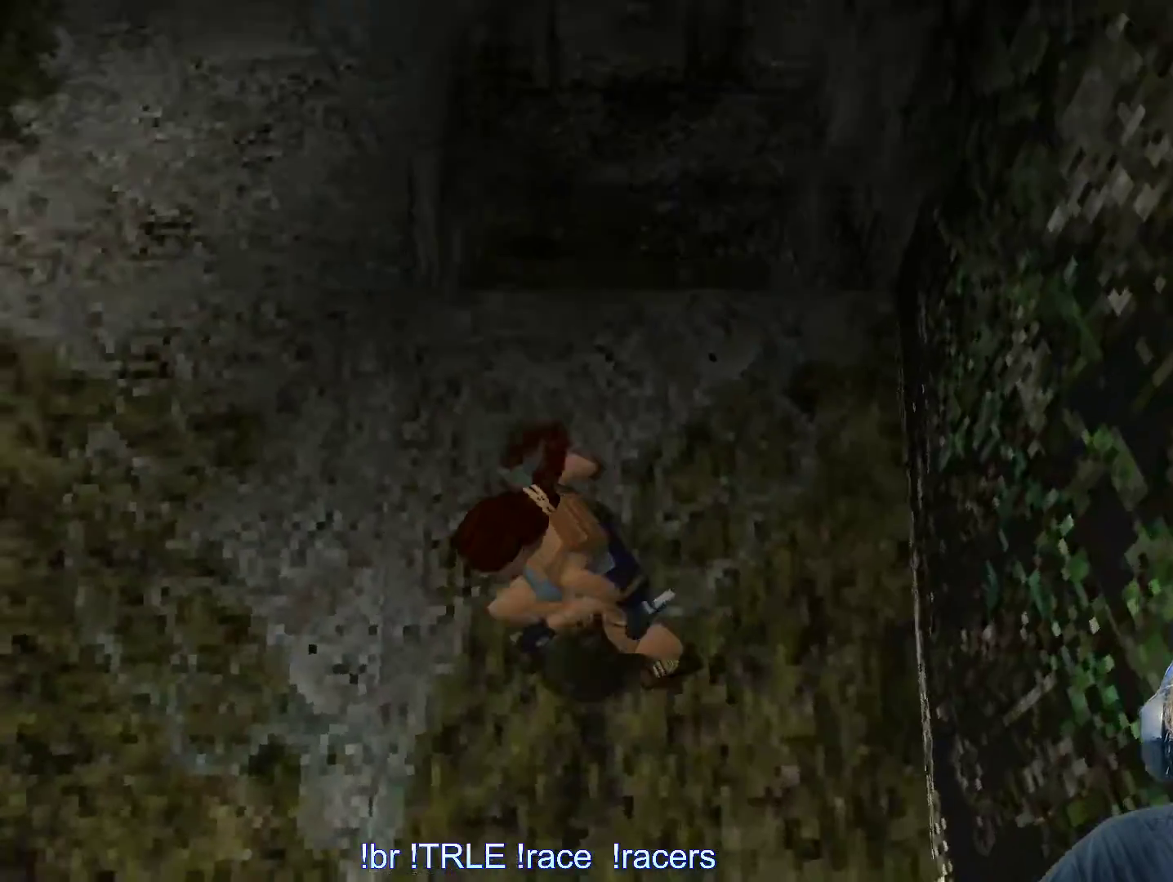
{"keys": ["left", "up"], "events": []}
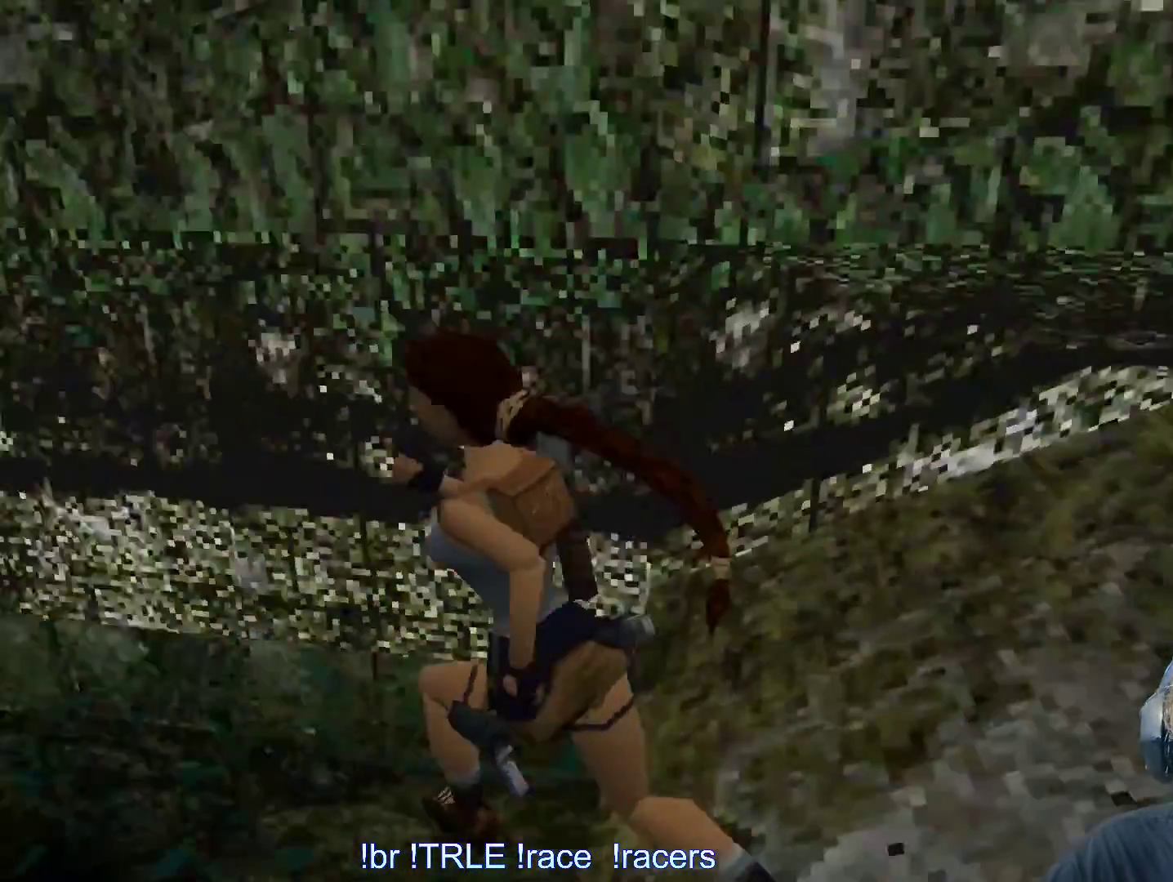
{"keys": [], "events": [[183, "left", "up"], [333, "up", "up"]]}
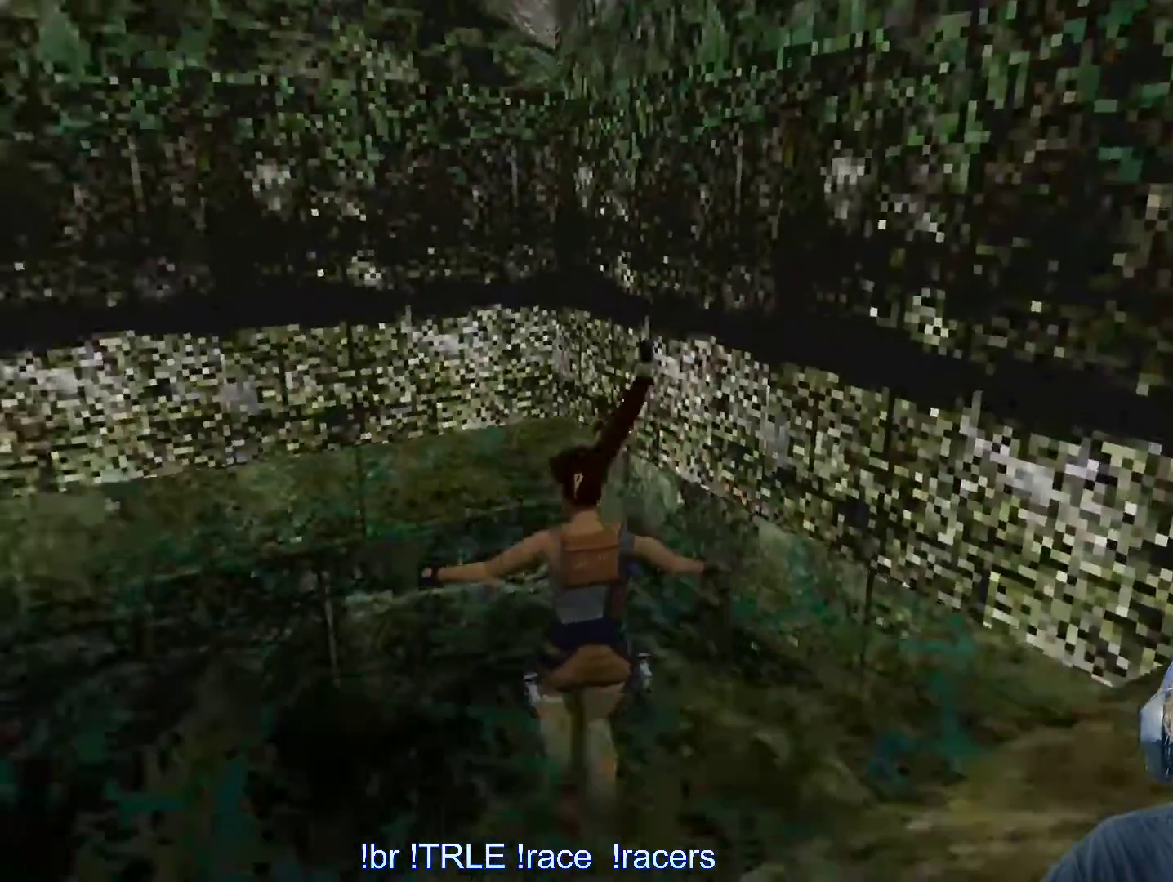
{"keys": ["alt"], "events": [[16, "alt", "down"]]}
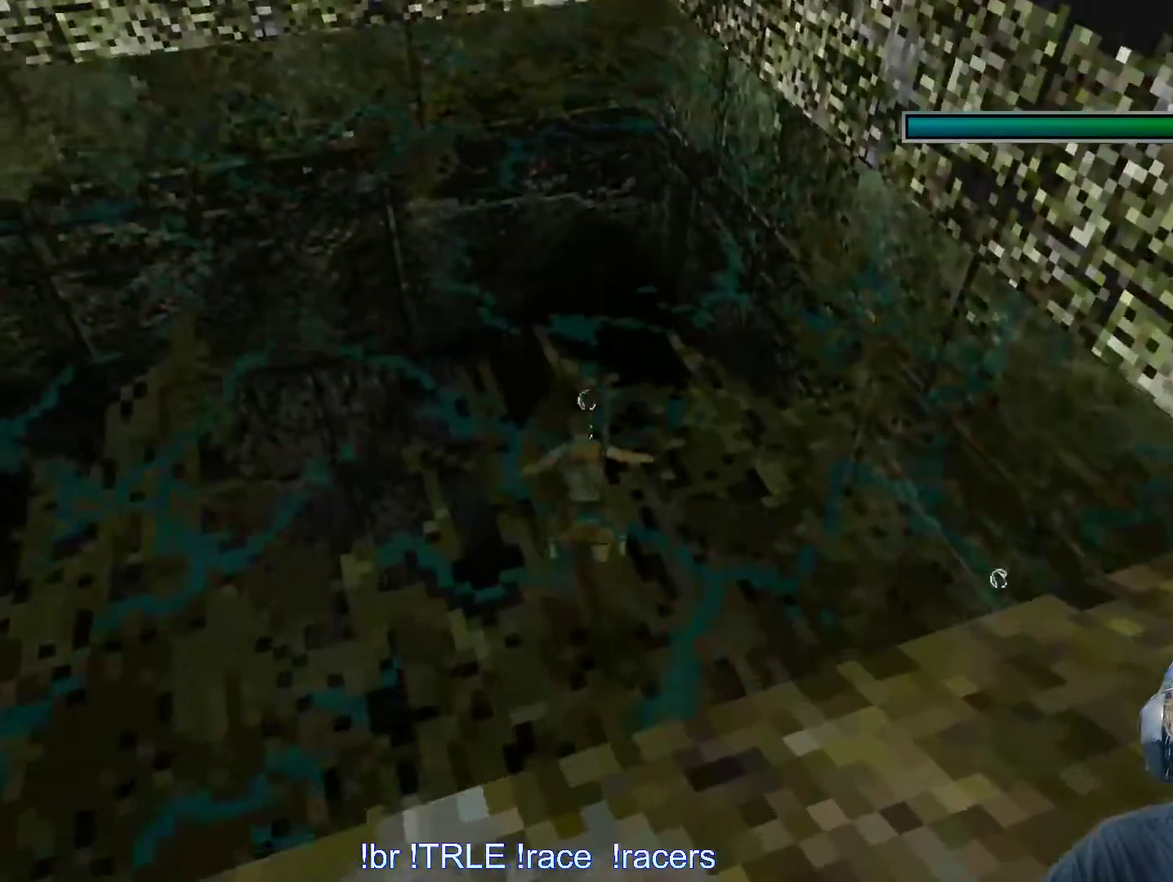
{"keys": ["alt", "left", "up"], "events": [[83, "up", "down"], [350, "left", "down"]]}
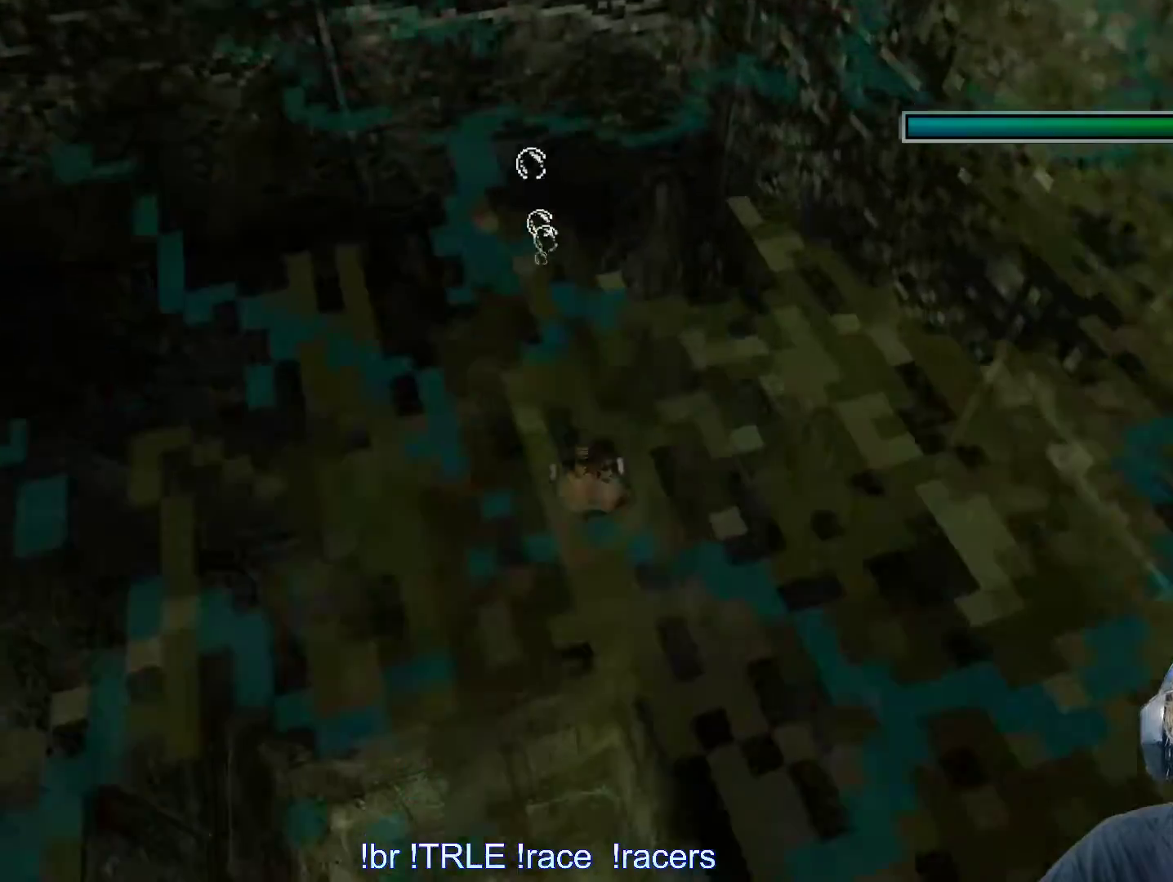
{"keys": ["alt", "left"], "events": [[383, "up", "up"]]}
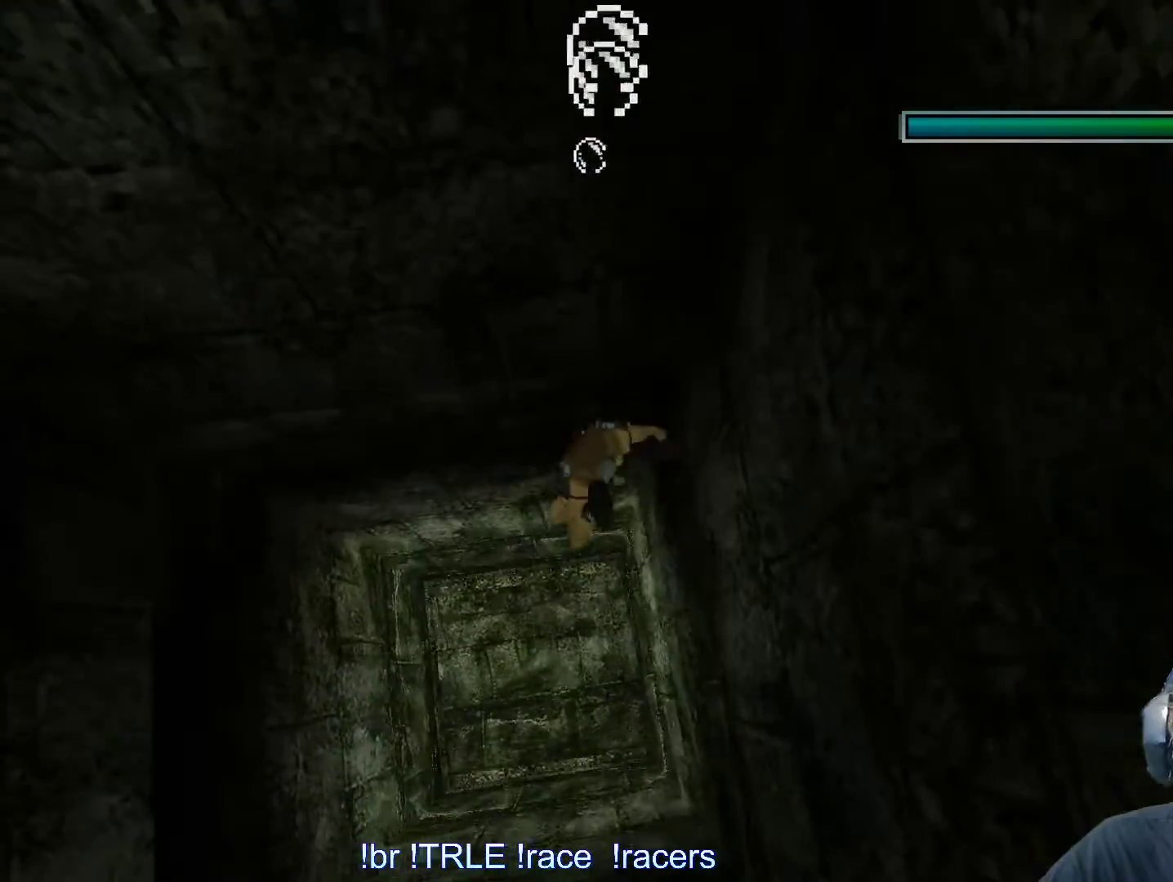
{"keys": ["alt", "left"], "events": [[100, "left", "up"], [350, "left", "down"]]}
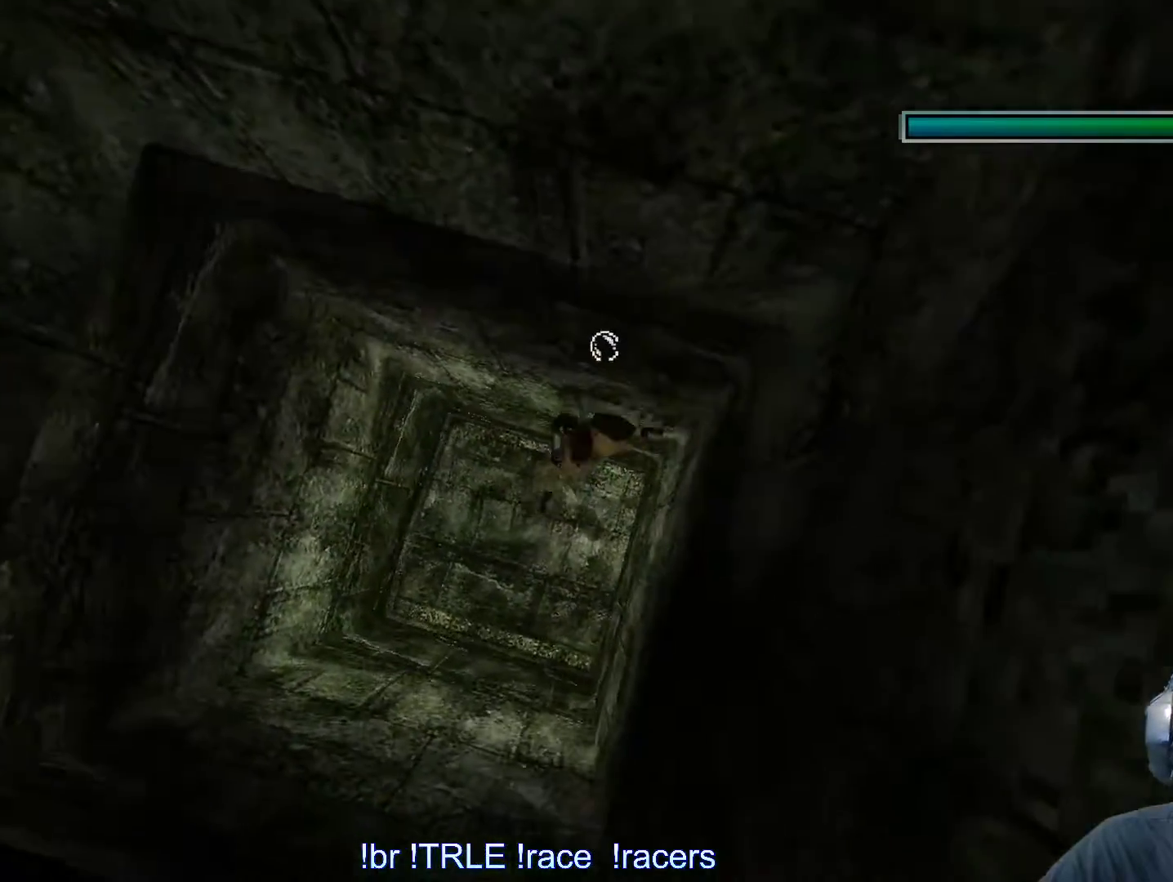
{"keys": ["alt", "left"], "events": []}
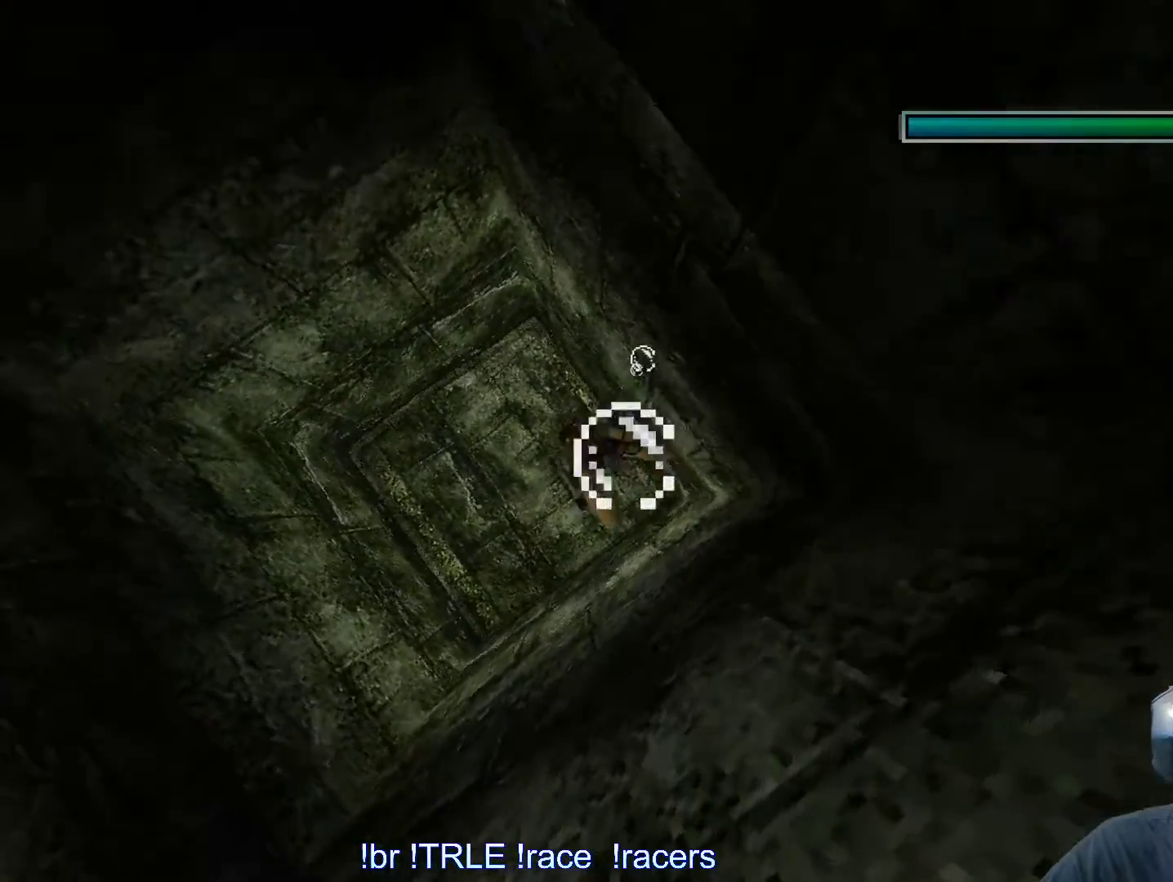
{"keys": ["alt"], "events": [[50, "left", "up"]]}
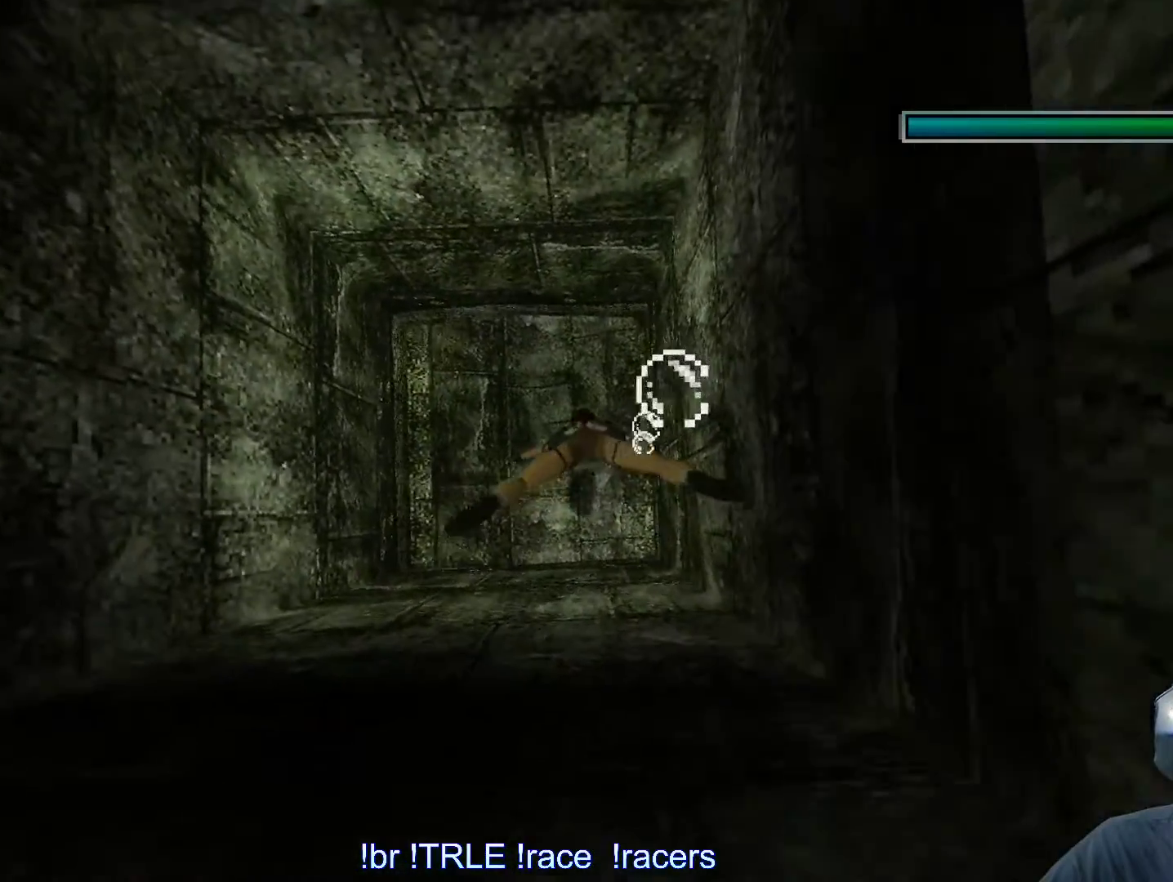
{"keys": ["alt"], "events": [[100, "left", "down"], [383, "left", "up"]]}
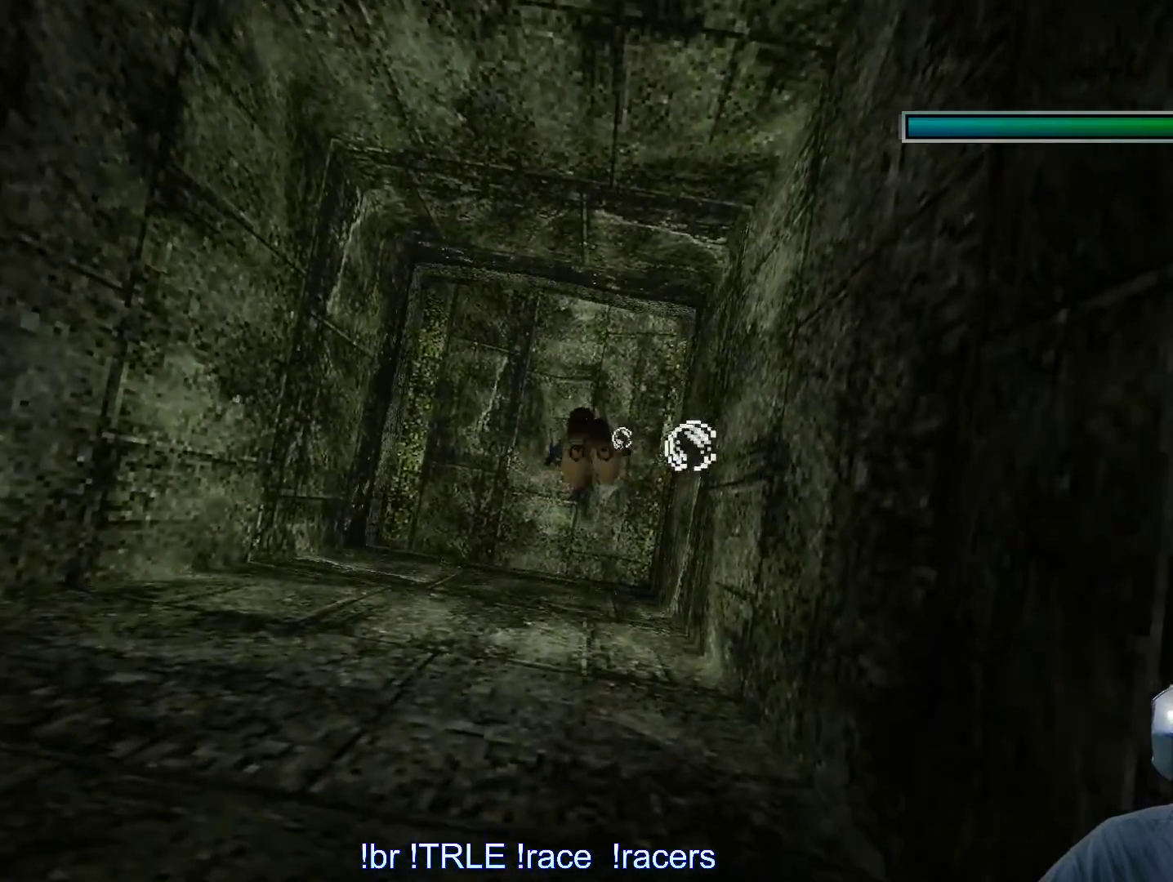
{"keys": ["alt", "down"], "events": [[350, "down", "down"]]}
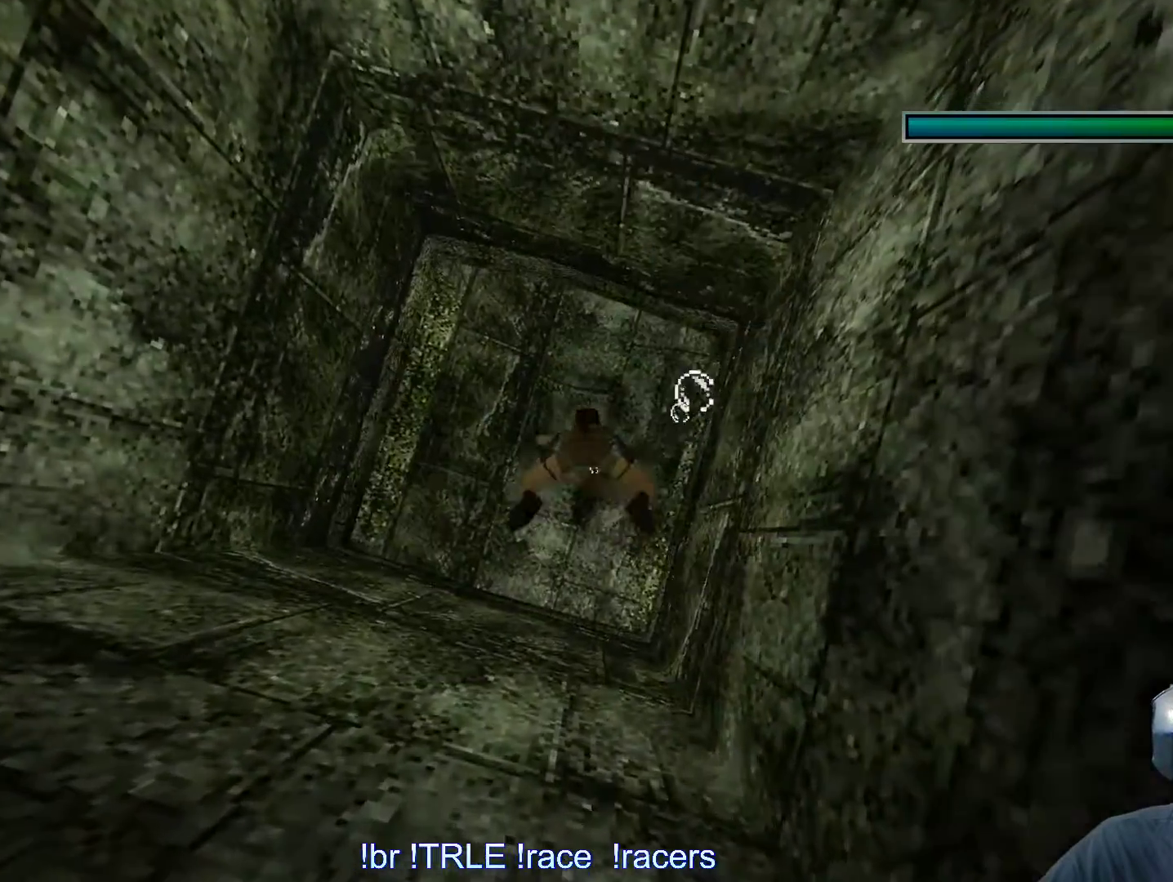
{"keys": ["alt"], "events": [[183, "down", "up"], [266, "left", "down"], [416, "left", "up"]]}
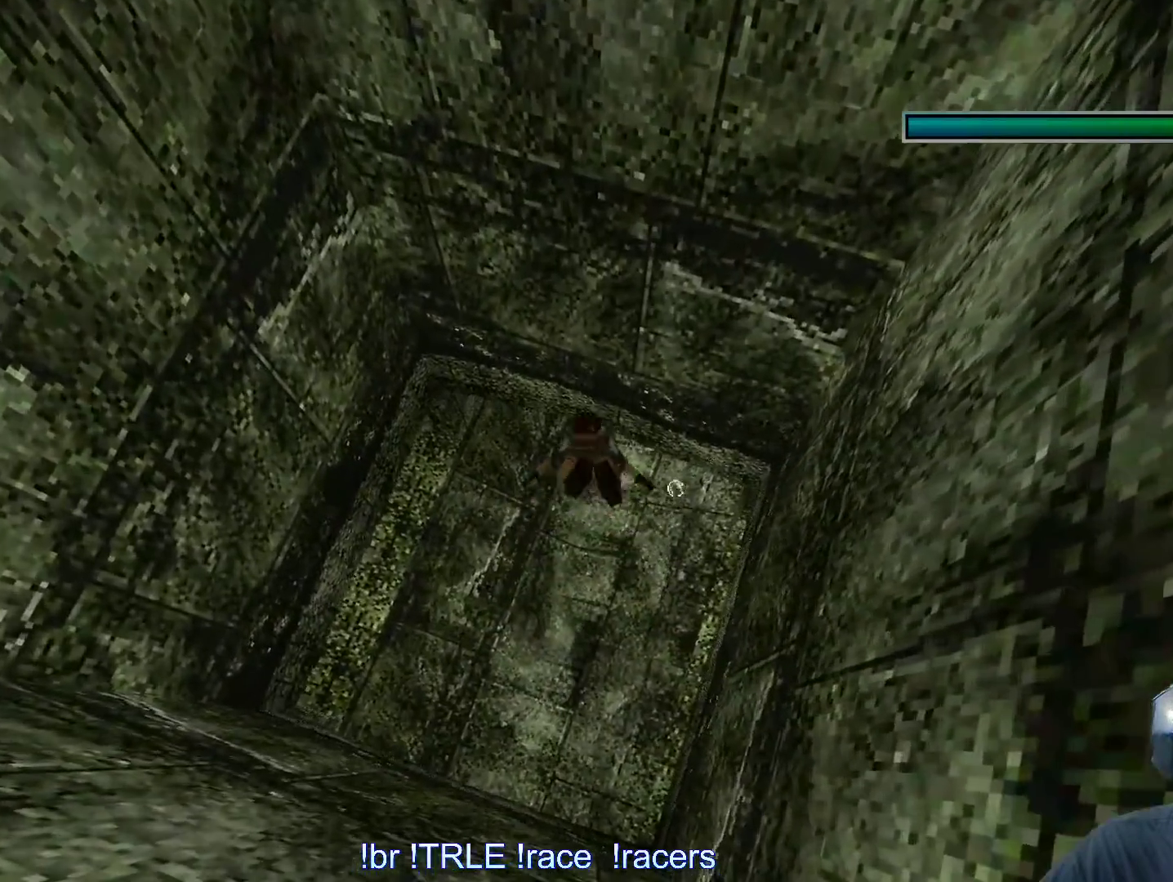
{"keys": ["alt", "up"], "events": [[183, "left", "down"], [383, "left", "up"], [433, "up", "down"]]}
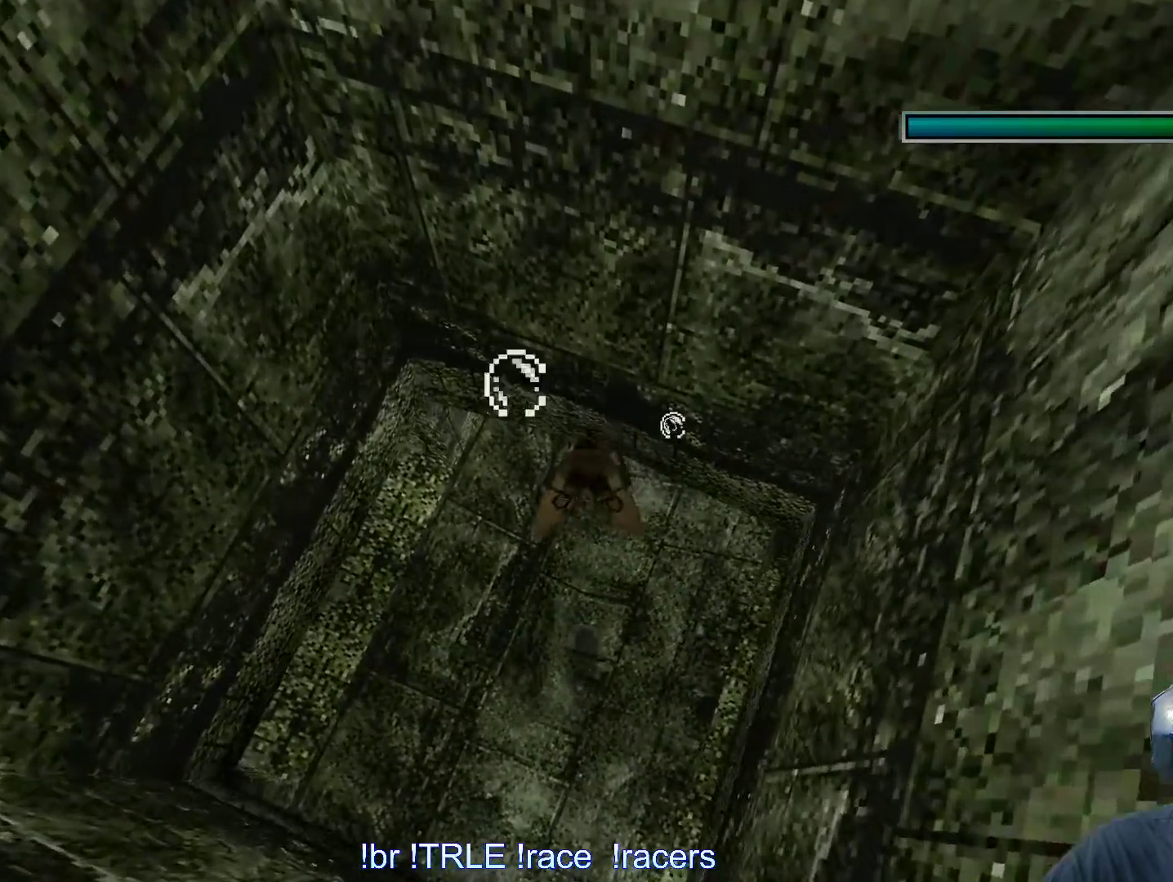
{"keys": ["alt"], "events": [[200, "left", "down"], [400, "up", "up"], [483, "left", "up"]]}